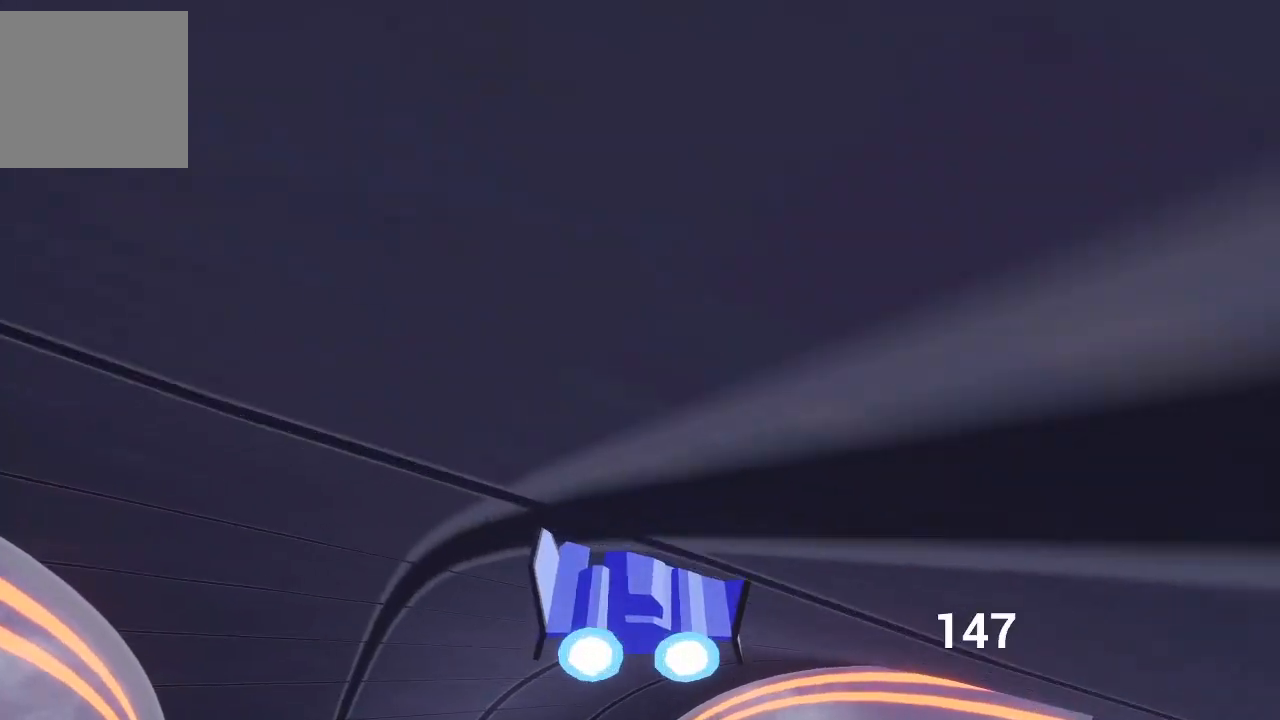
Gameplay with a controller (Xbox layout); each line is a JSON object with the inputs held at the frame after it. "events" lists button and stick changes between this image and that frame as [ms after this image, input, new state], when the widget could be followed in between.
{"buttons": [], "left_stick": "down-right", "right_stick": "center", "events": [[50, "left_stick", "down-right"], [150, "X", "up"]]}
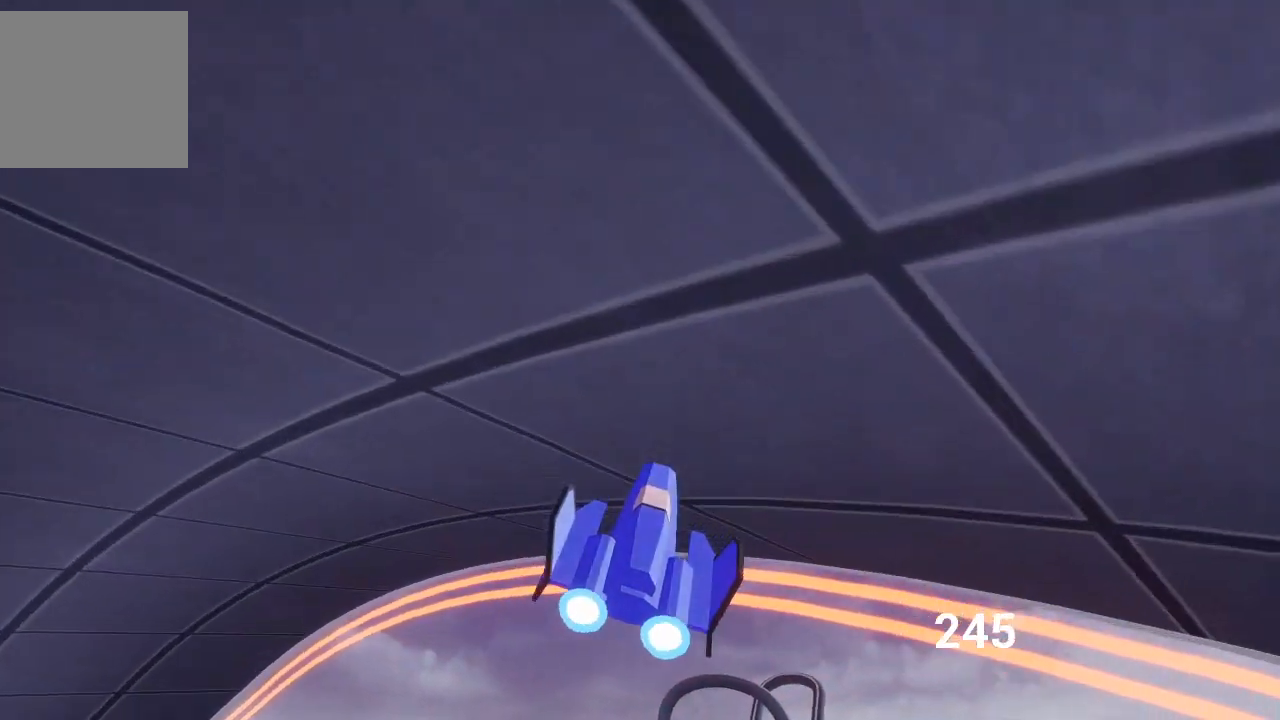
{"buttons": [], "left_stick": "right", "right_stick": "center", "events": [[467, "left_stick", "right"]]}
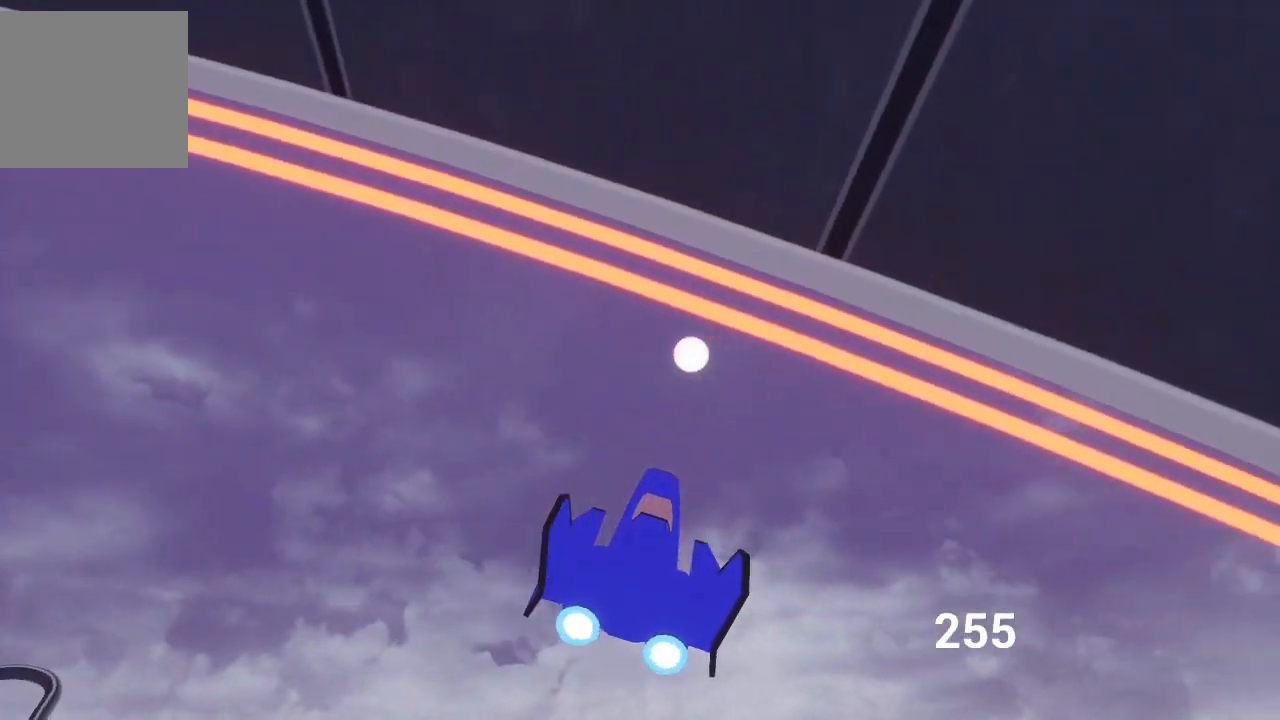
{"buttons": [], "left_stick": "right", "right_stick": "right", "events": [[400, "right_stick", "right"]]}
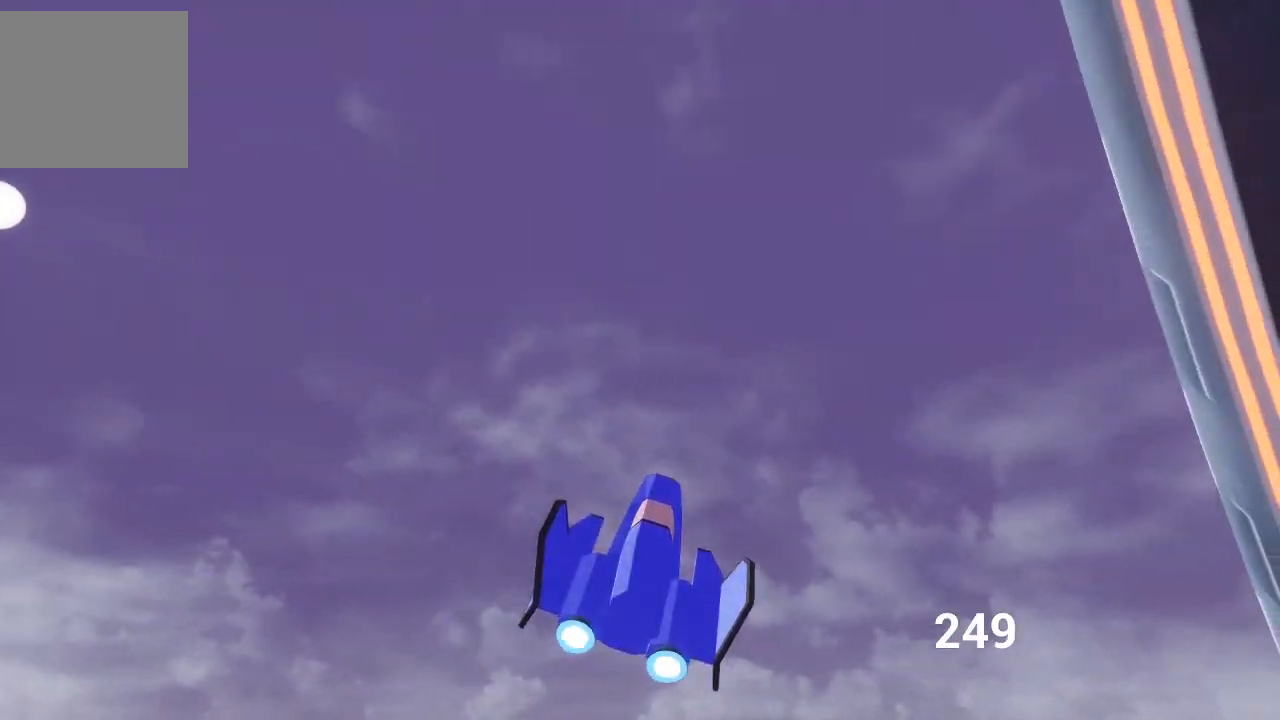
{"buttons": [], "left_stick": "right", "right_stick": "center", "events": [[33, "right_stick", "down-right"], [367, "right_stick", "center"]]}
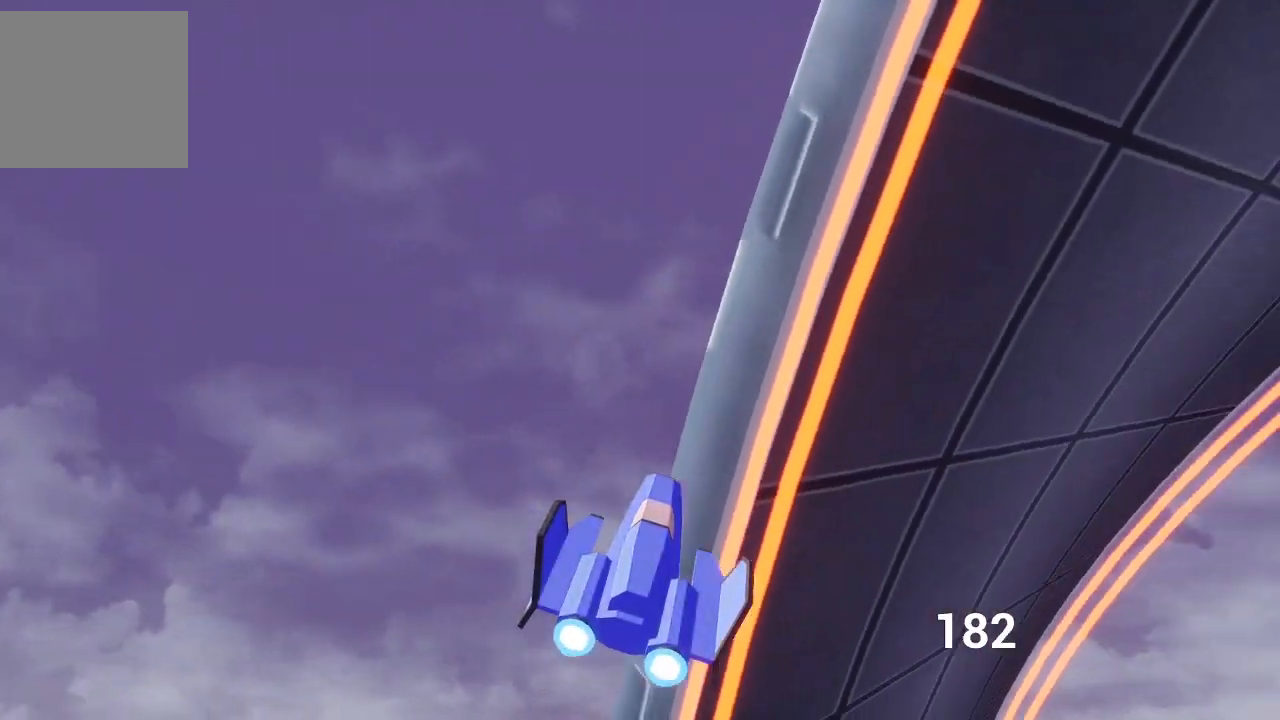
{"buttons": [], "left_stick": "up-right", "right_stick": "center", "events": [[400, "left_stick", "up-right"]]}
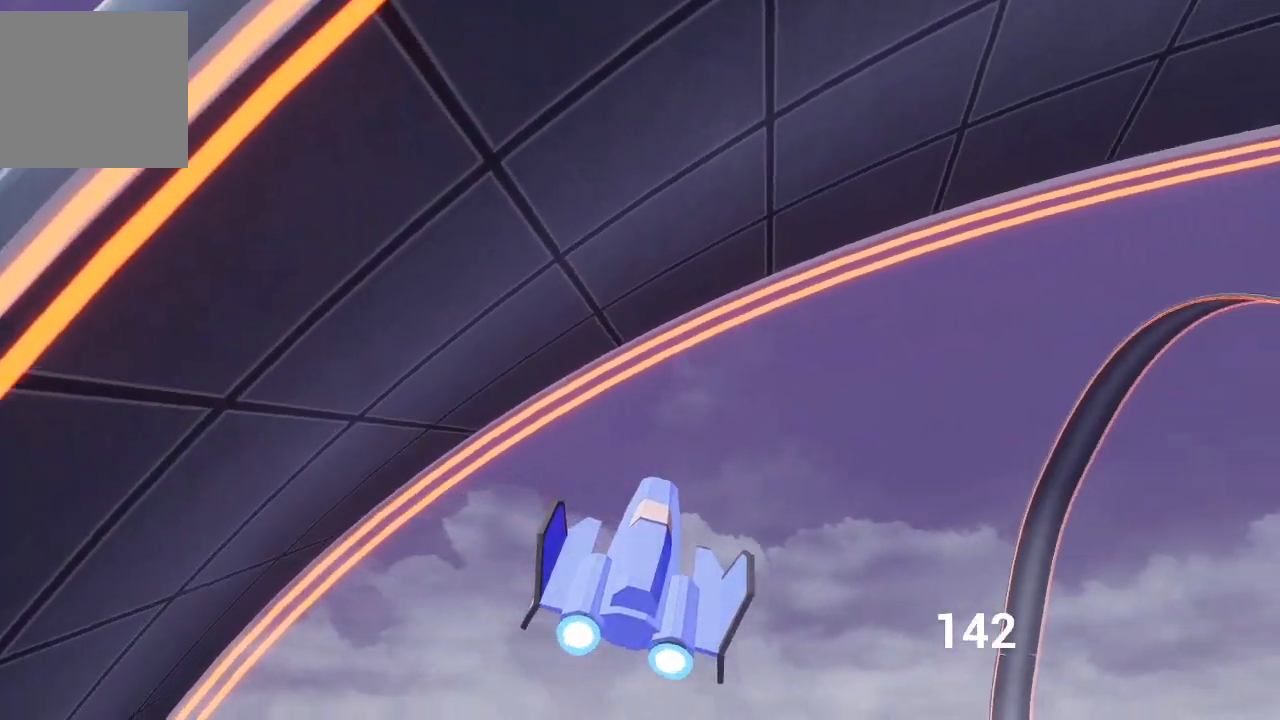
{"buttons": ["A"], "left_stick": "up-right", "right_stick": "center", "events": [[33, "A", "down"]]}
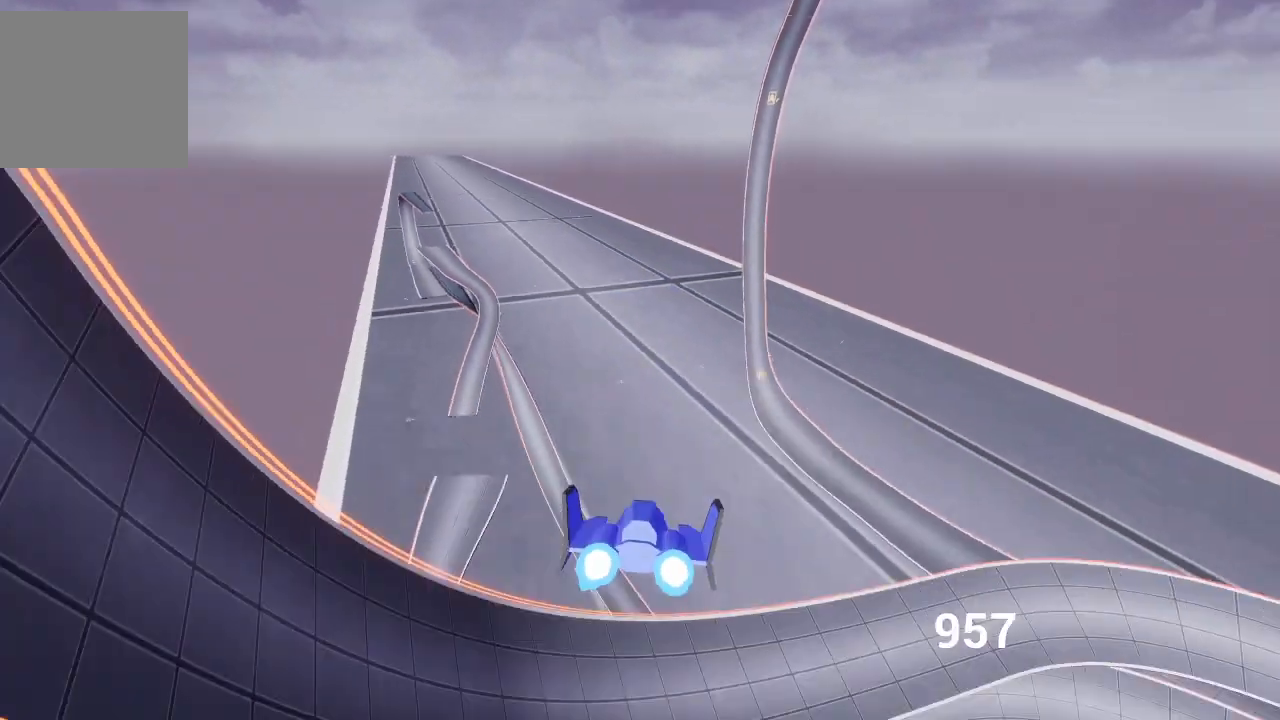
{"buttons": ["A", "R1"], "left_stick": "right", "right_stick": "center", "events": [[67, "left_stick", "right"], [167, "R1", "down"], [283, "R1", "up"], [483, "R1", "down"]]}
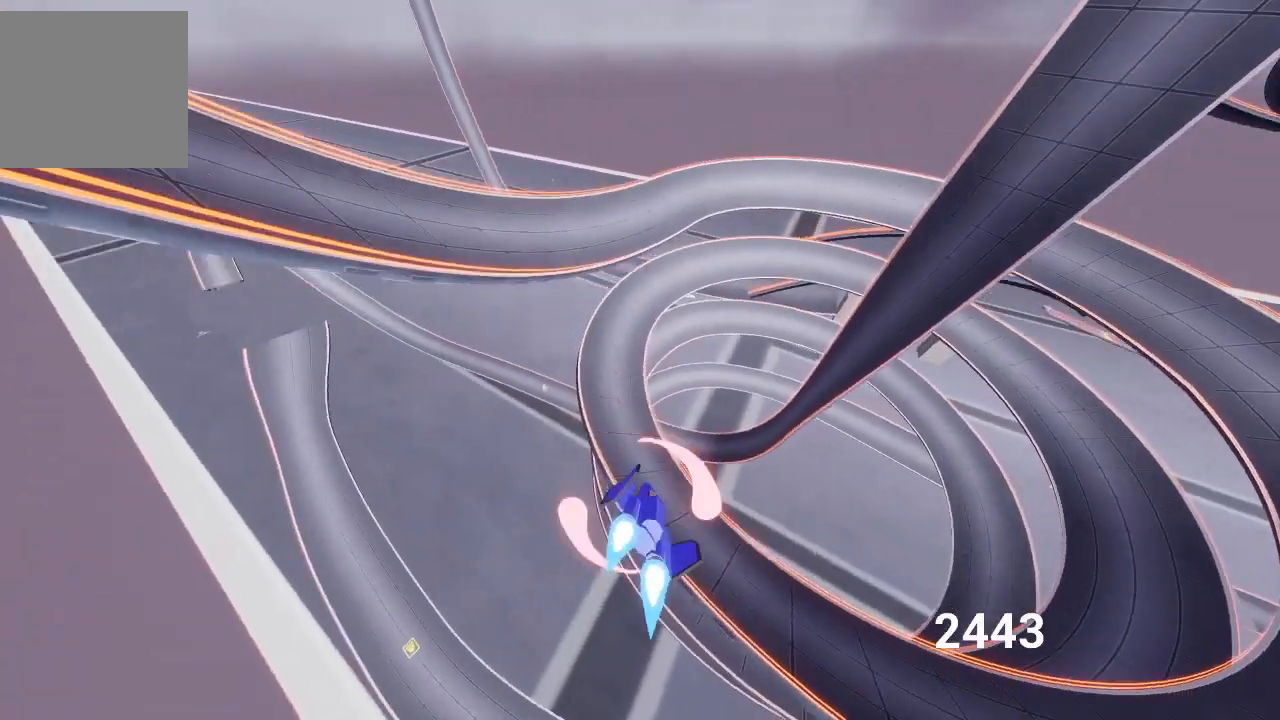
{"buttons": ["A"], "left_stick": "right", "right_stick": "center", "events": [[83, "R1", "up"], [167, "R1", "down"], [250, "R1", "up"], [333, "R1", "down"], [417, "R1", "up"]]}
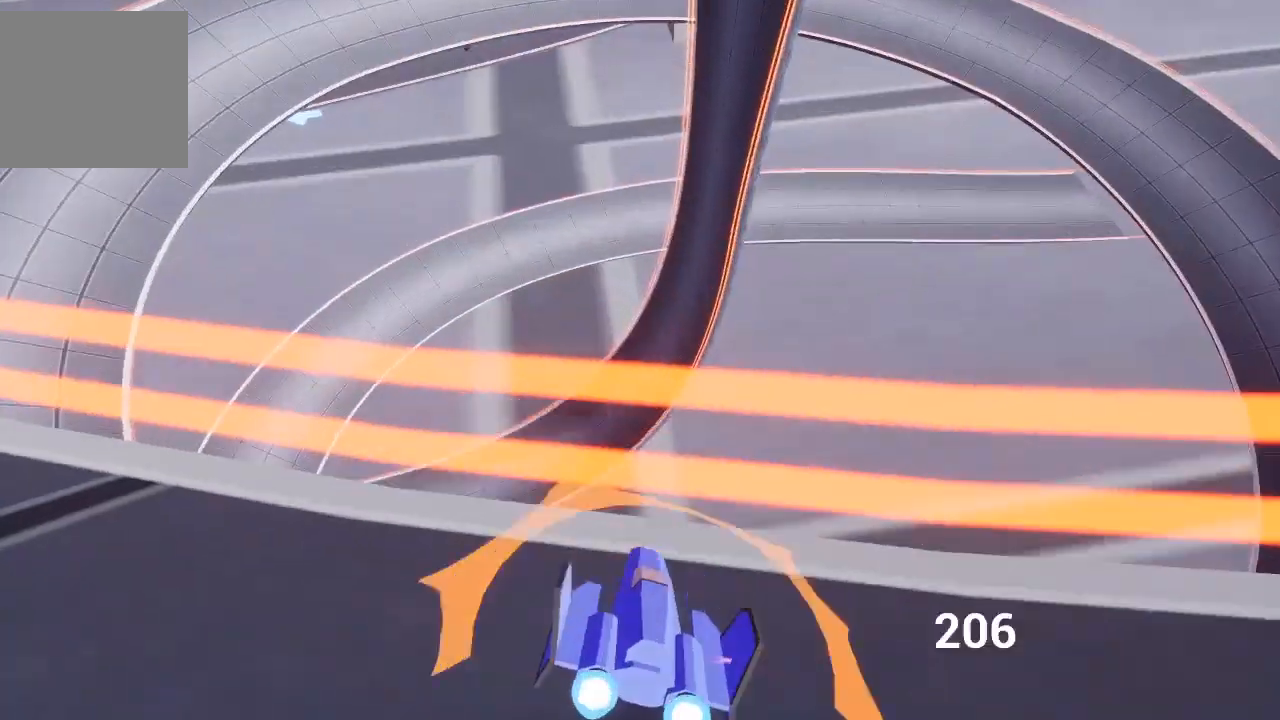
{"buttons": [], "left_stick": "left", "right_stick": "center", "events": [[67, "R1", "down"], [117, "R1", "up"], [383, "left_stick", "left"], [400, "A", "up"]]}
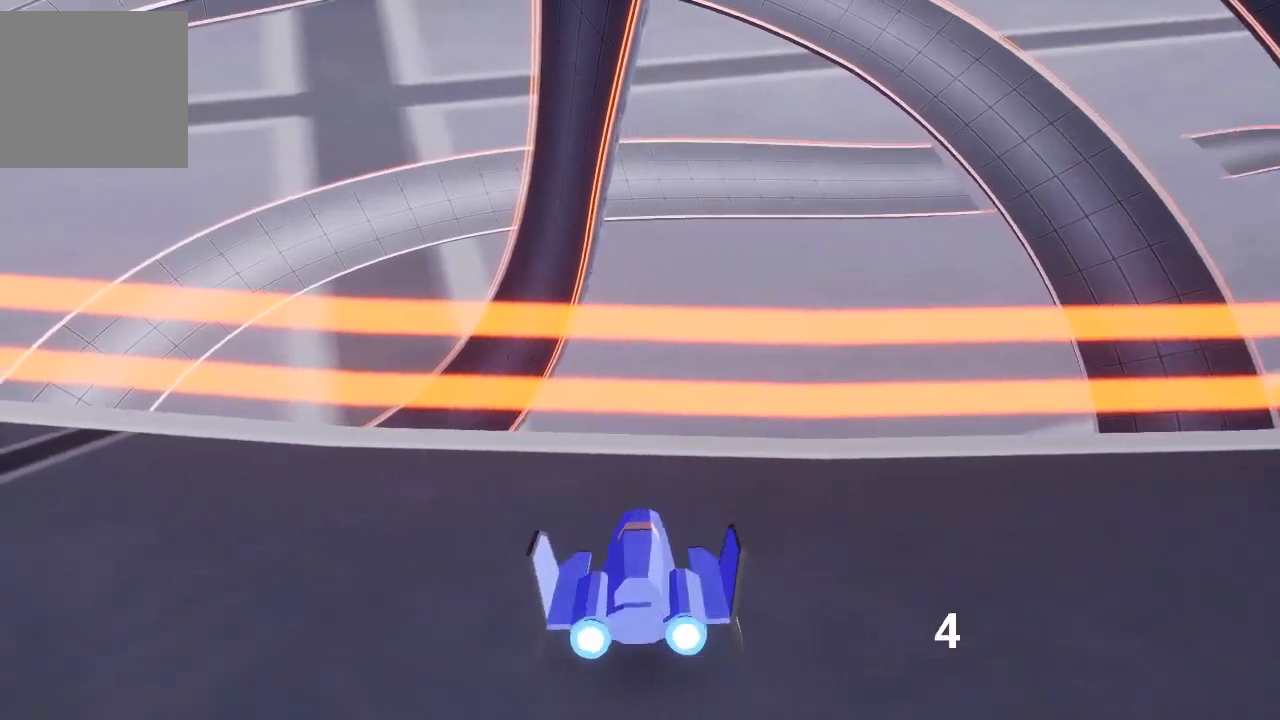
{"buttons": ["A"], "left_stick": "left", "right_stick": "center", "events": [[450, "A", "down"]]}
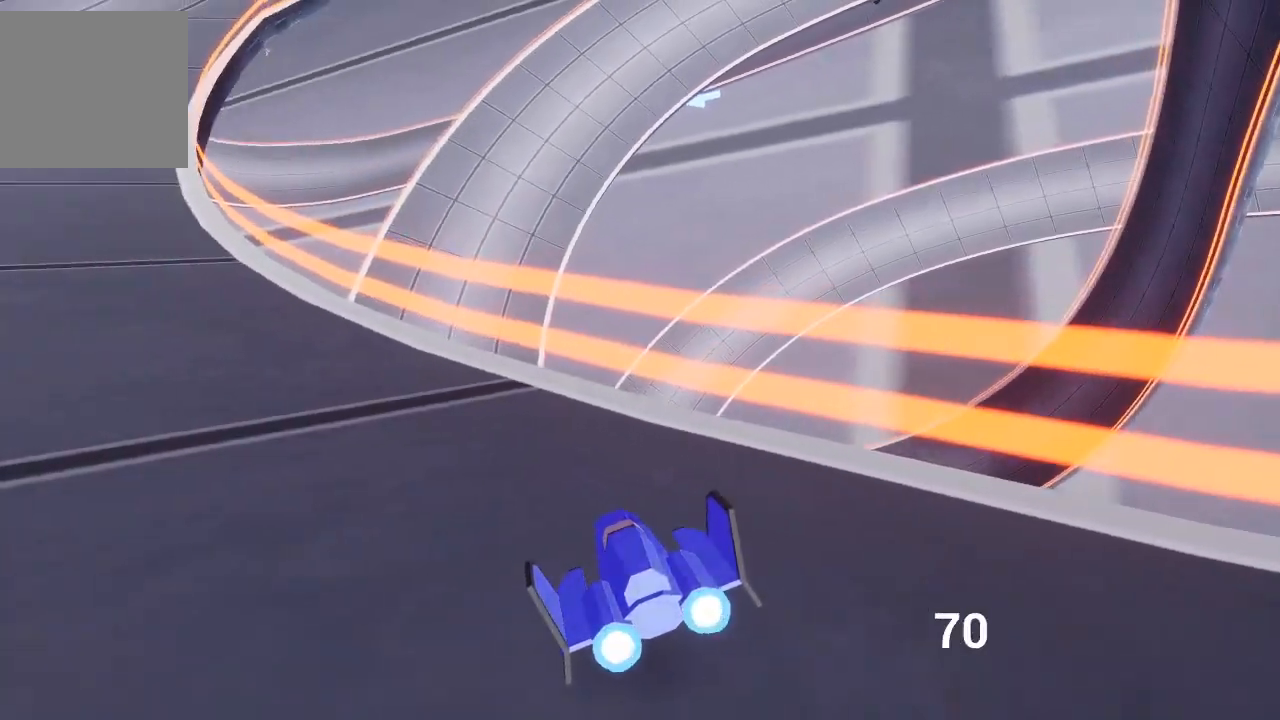
{"buttons": ["A"], "left_stick": "center", "right_stick": "center", "events": [[450, "left_stick", "center"]]}
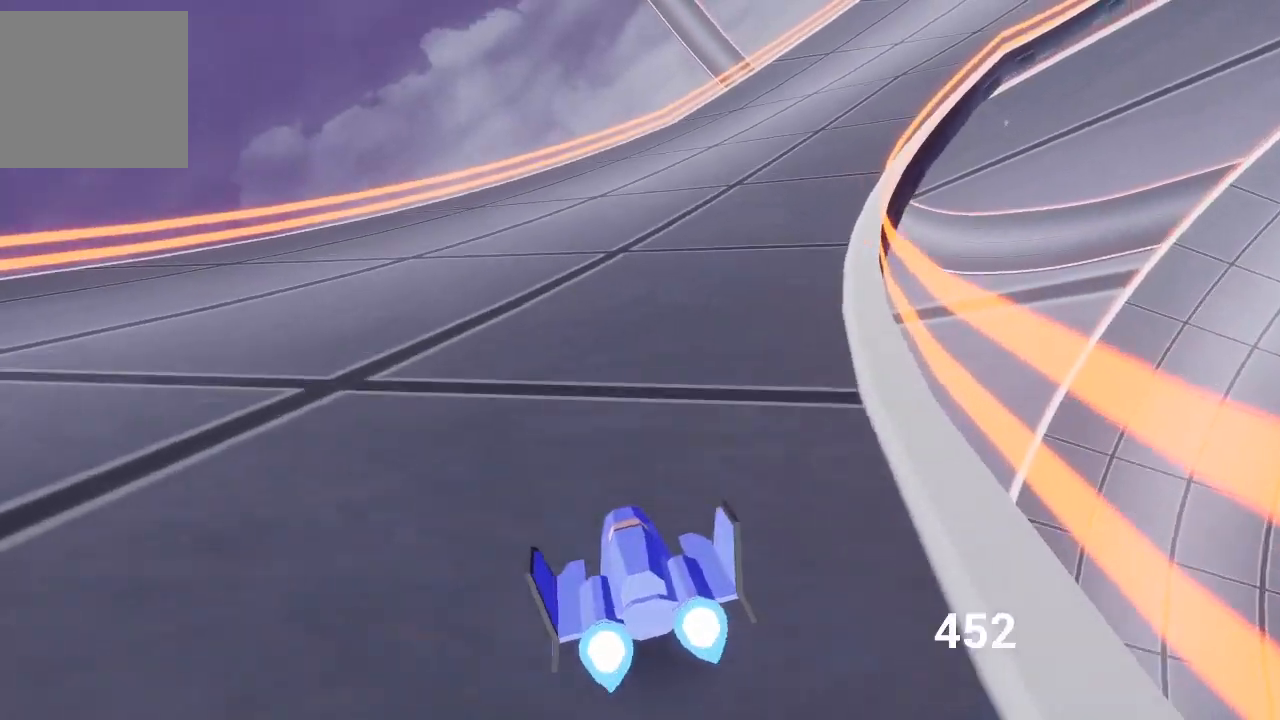
{"buttons": ["L2"], "left_stick": "right", "right_stick": "center", "events": [[267, "left_stick", "right"], [283, "A", "up"], [450, "L2", "down"]]}
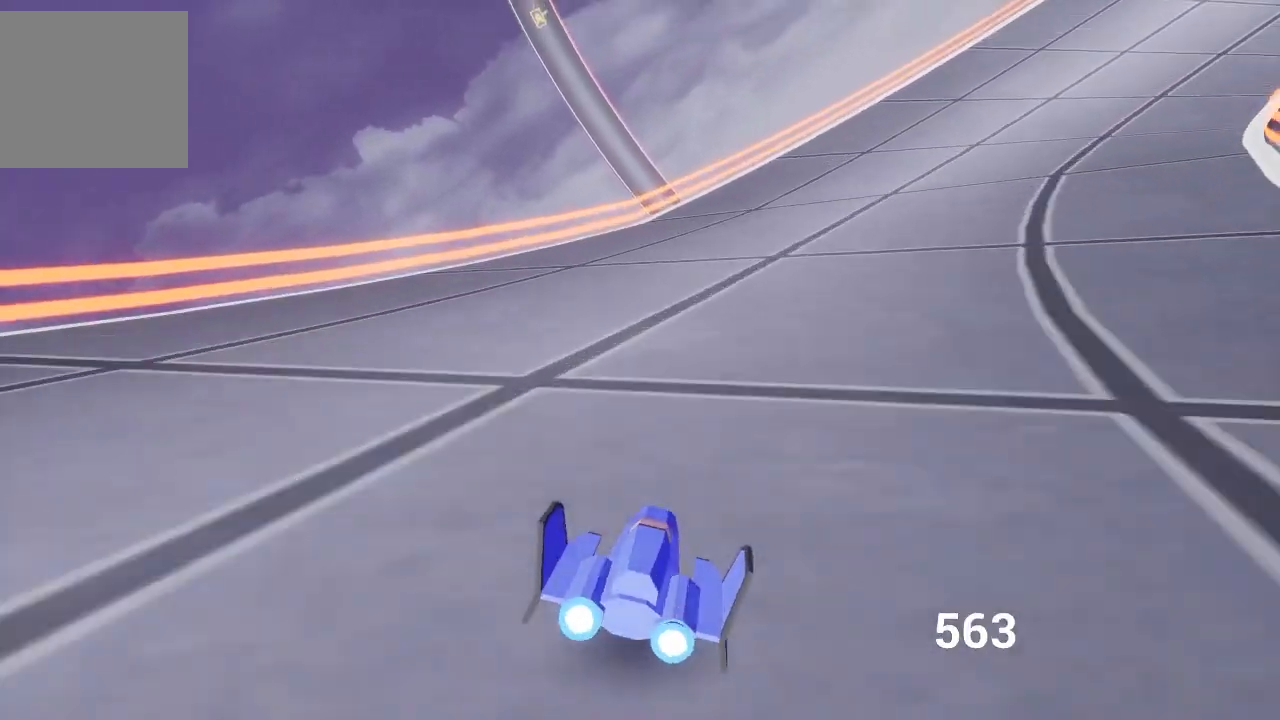
{"buttons": ["A"], "left_stick": "right", "right_stick": "center", "events": [[317, "L2", "up"], [350, "A", "down"]]}
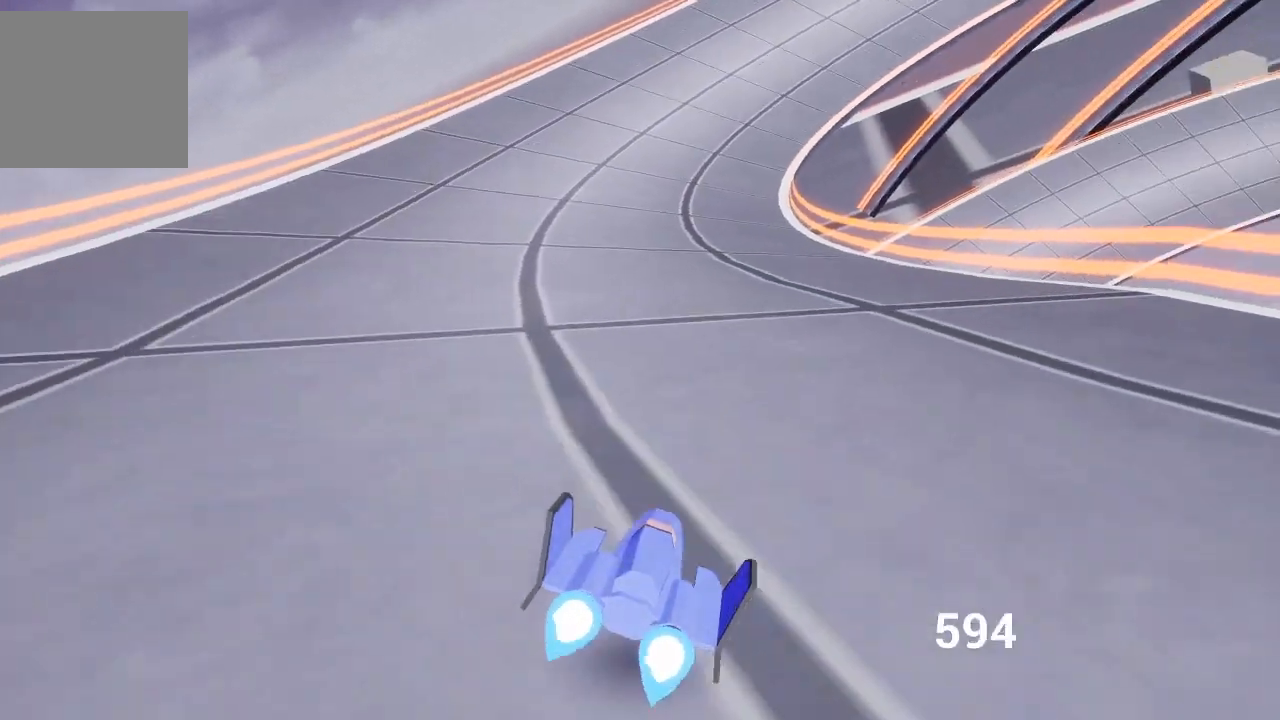
{"buttons": ["A"], "left_stick": "right", "right_stick": "center", "events": [[67, "left_stick", "left"], [383, "left_stick", "right"]]}
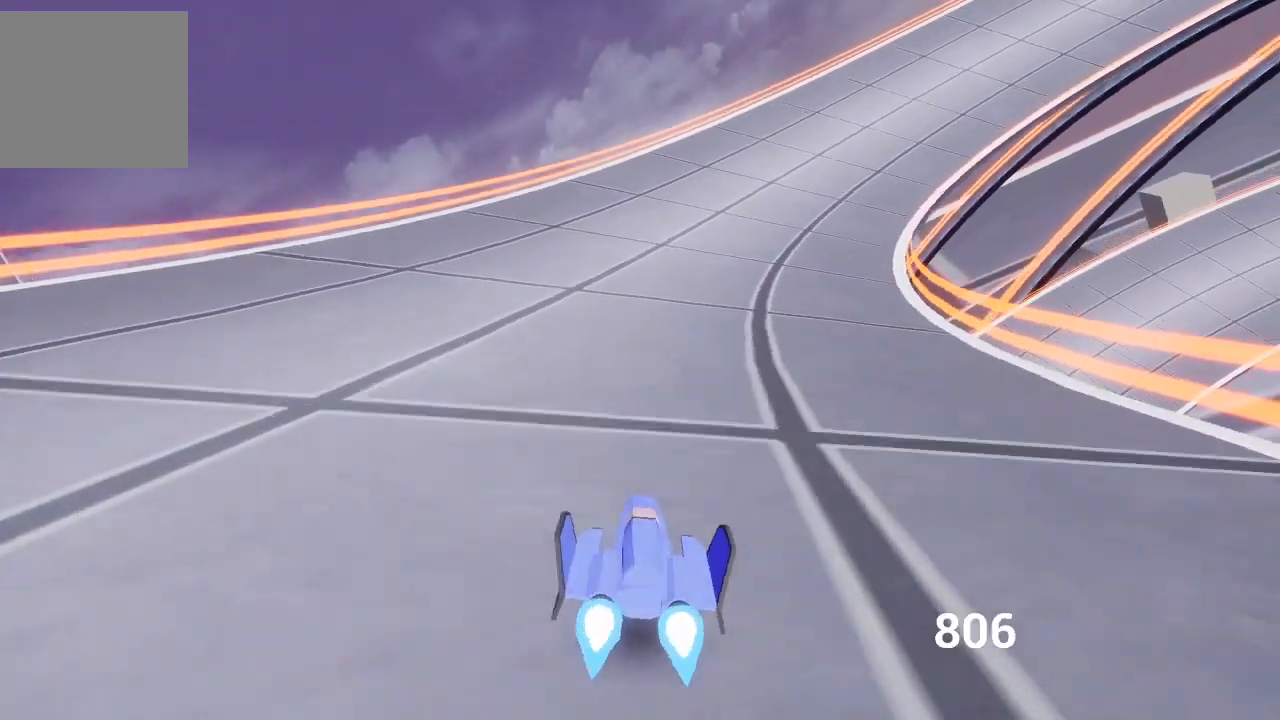
{"buttons": ["A"], "left_stick": "up-left", "right_stick": "center", "events": [[317, "left_stick", "up-left"]]}
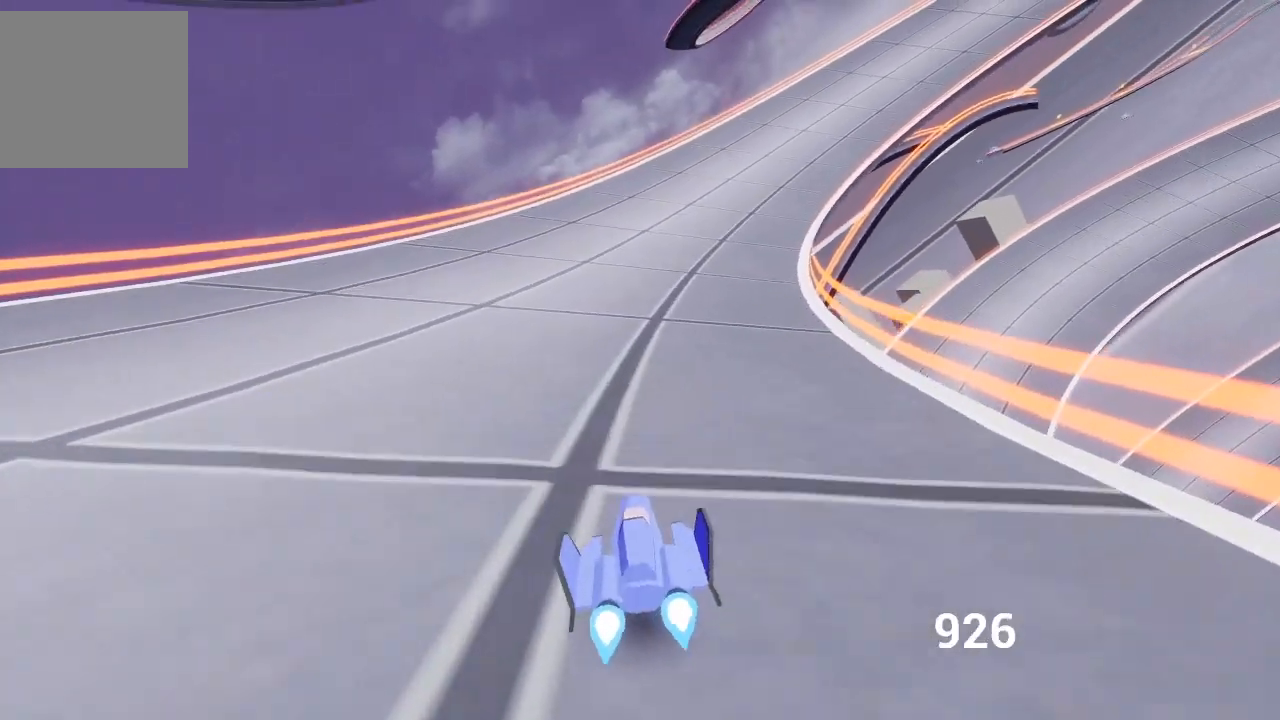
{"buttons": ["A"], "left_stick": "right", "right_stick": "center", "events": [[17, "left_stick", "center"], [200, "left_stick", "right"]]}
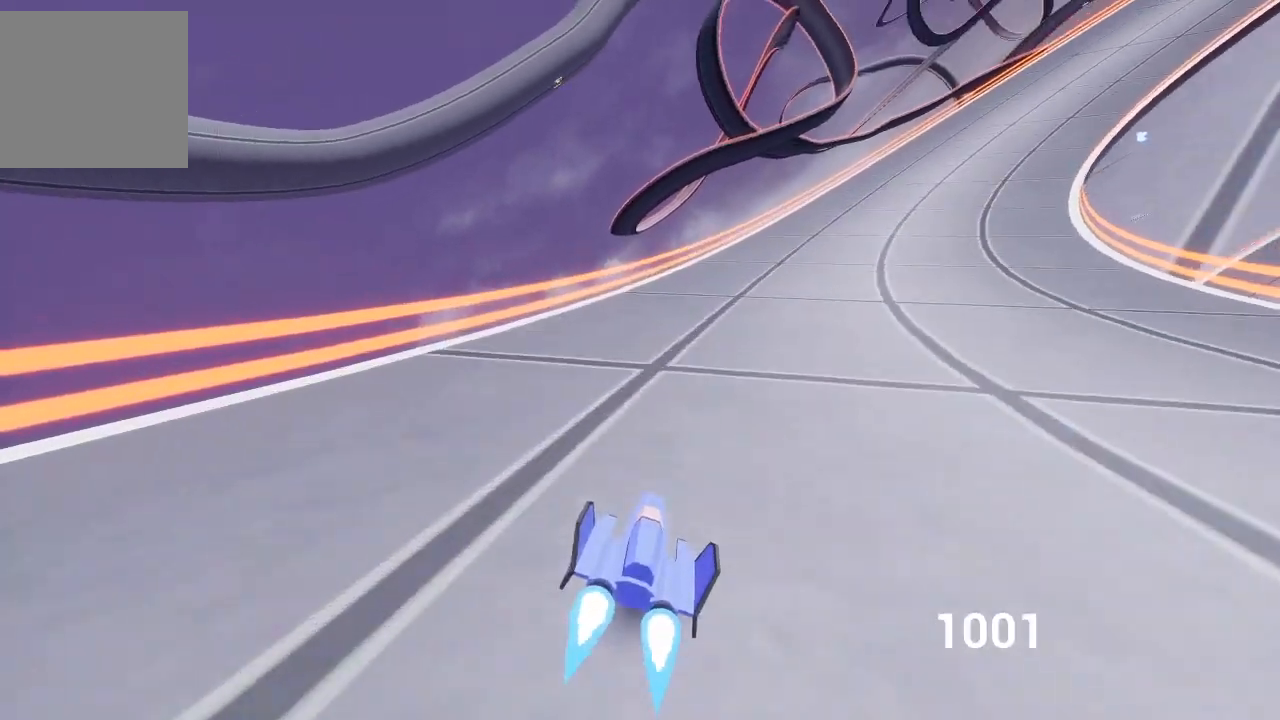
{"buttons": ["A"], "left_stick": "right", "right_stick": "center", "events": [[217, "left_stick", "center"], [367, "left_stick", "right"]]}
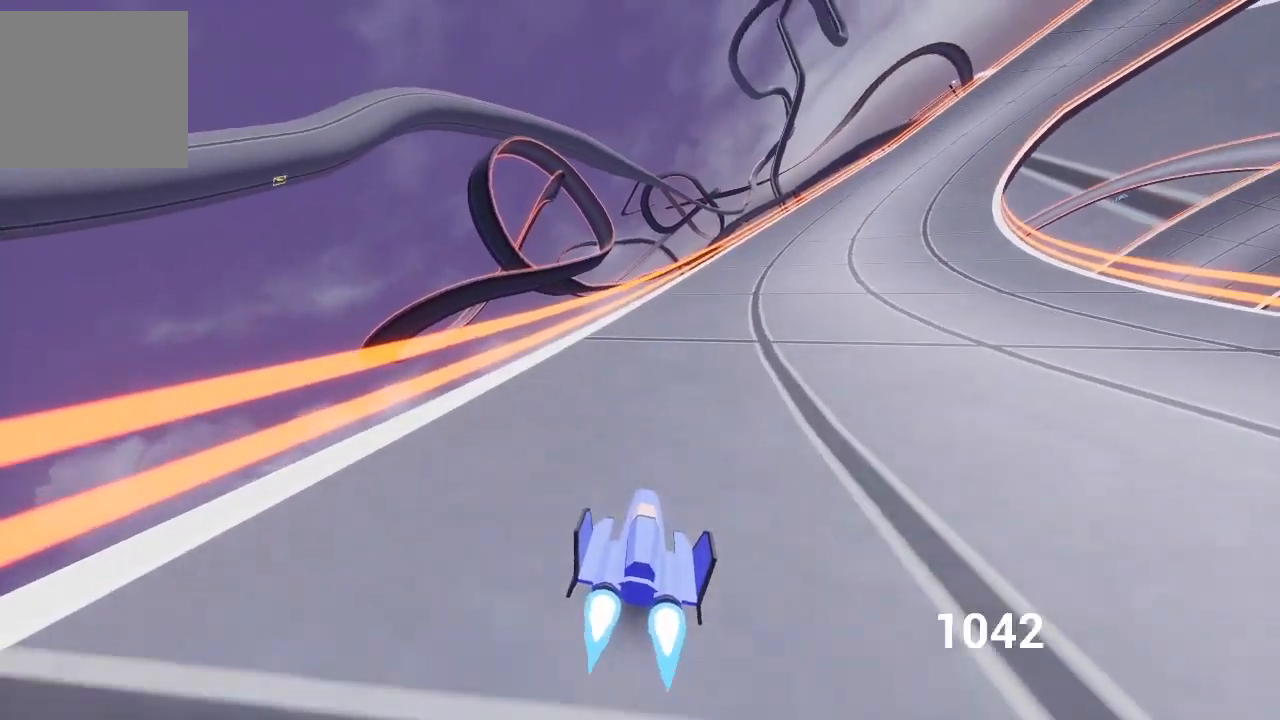
{"buttons": ["A"], "left_stick": "right", "right_stick": "center", "events": [[333, "left_stick", "center"], [433, "left_stick", "right"]]}
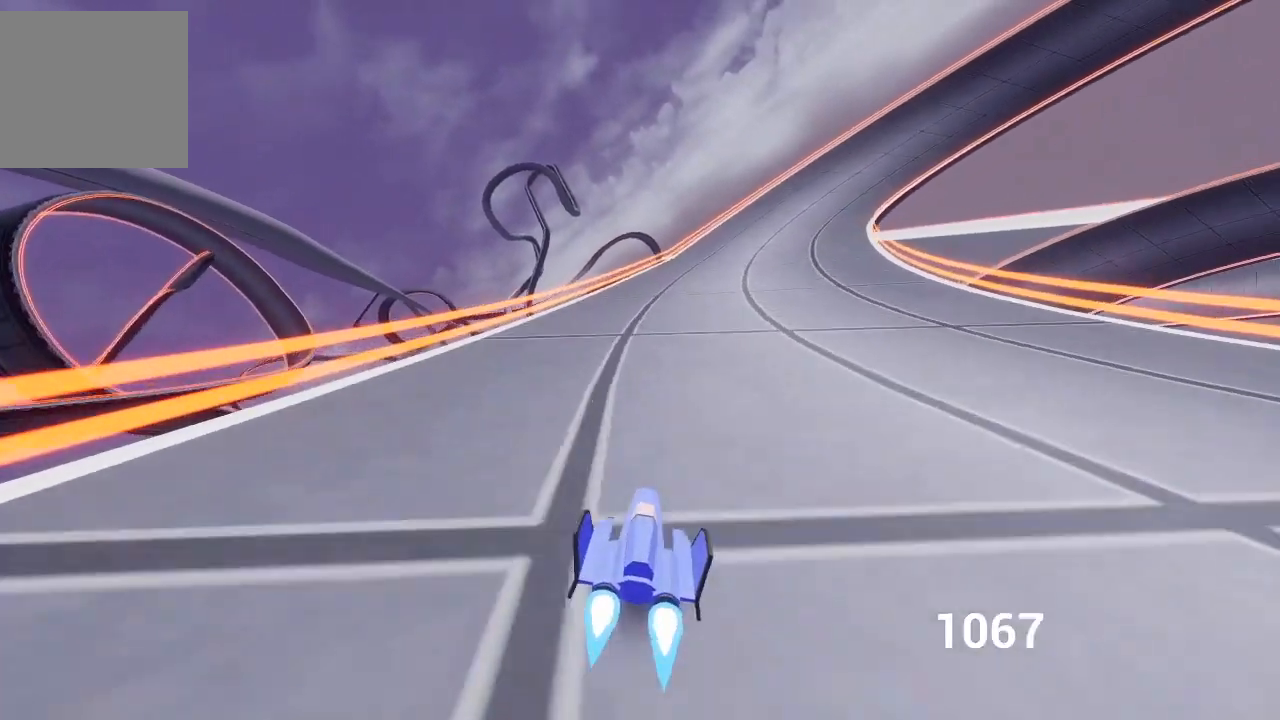
{"buttons": ["A"], "left_stick": "center", "right_stick": "center", "events": [[317, "left_stick", "center"]]}
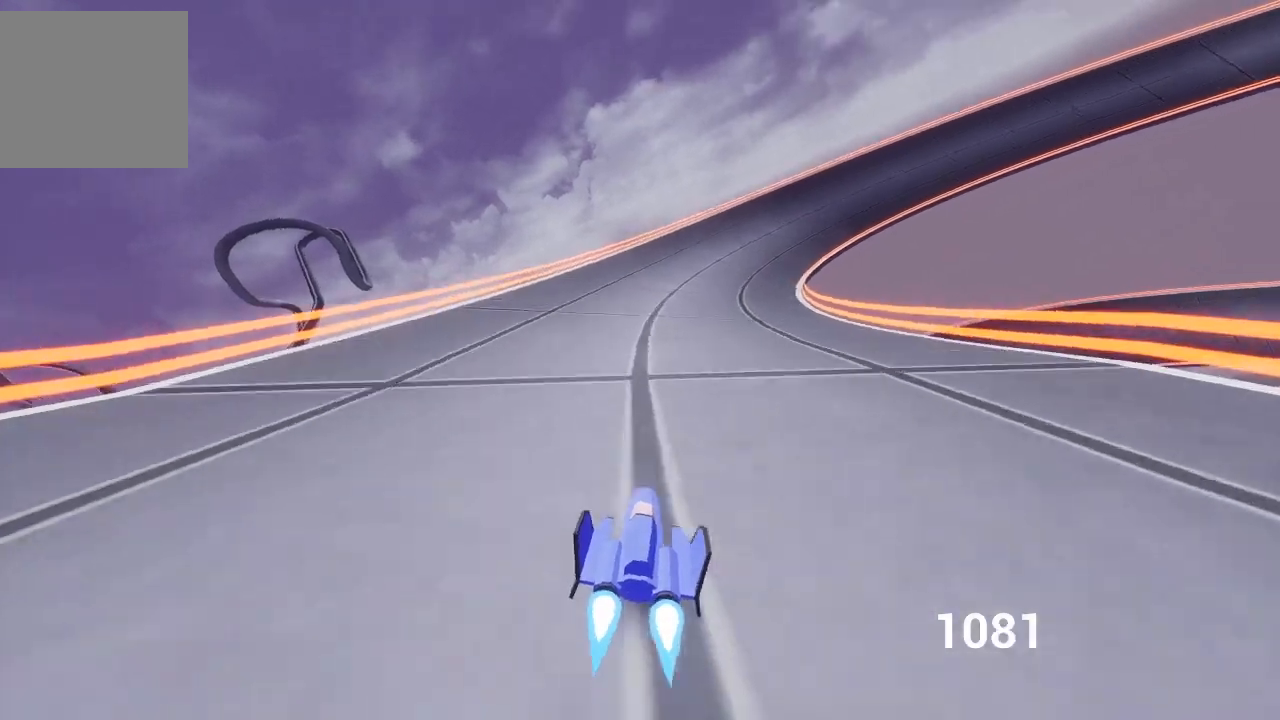
{"buttons": ["A"], "left_stick": "right", "right_stick": "center", "events": [[117, "left_stick", "right"]]}
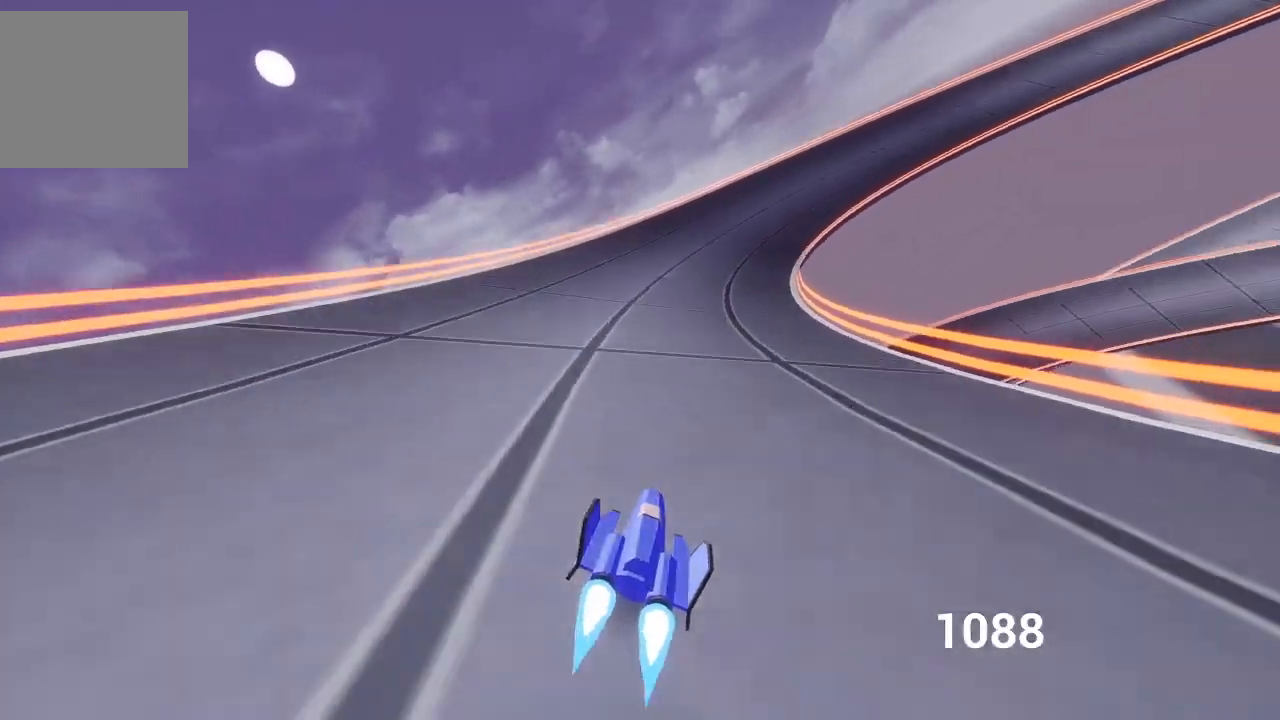
{"buttons": ["A"], "left_stick": "left", "right_stick": "center", "events": [[67, "left_stick", "center"], [183, "left_stick", "right"], [367, "left_stick", "center"], [433, "left_stick", "left"]]}
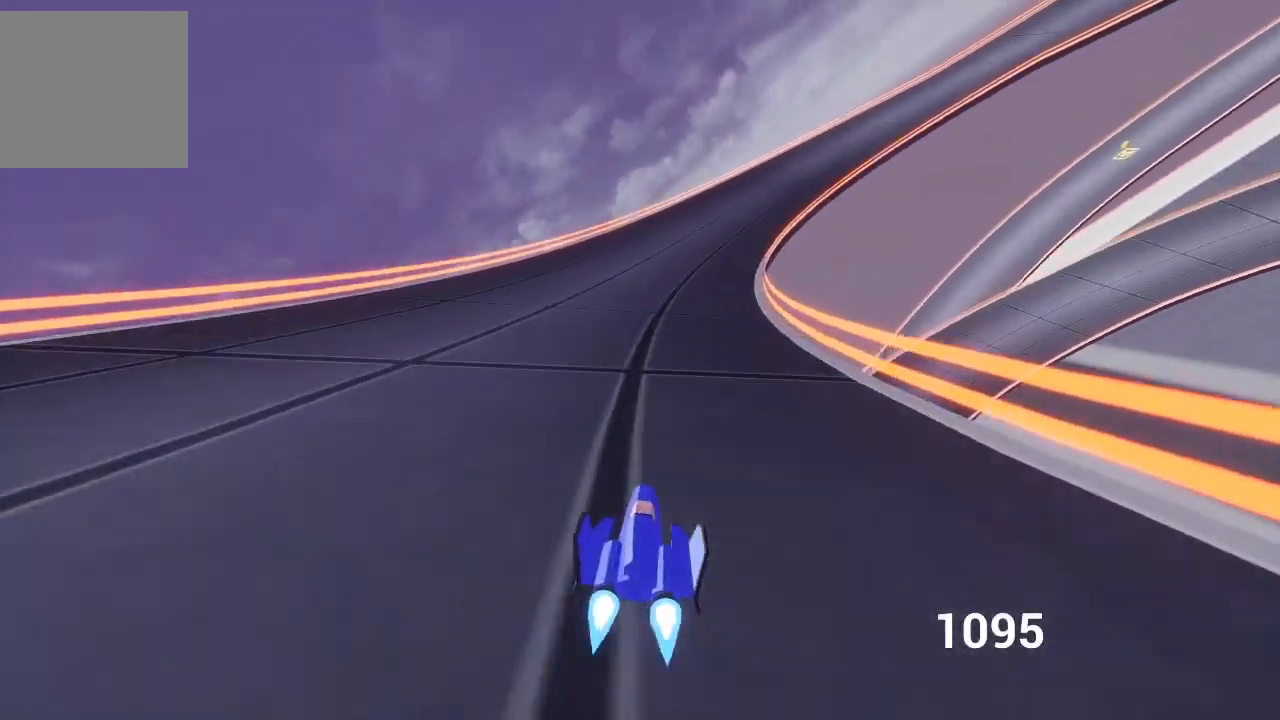
{"buttons": ["A"], "left_stick": "right", "right_stick": "center", "events": [[17, "left_stick", "center"], [100, "left_stick", "right"]]}
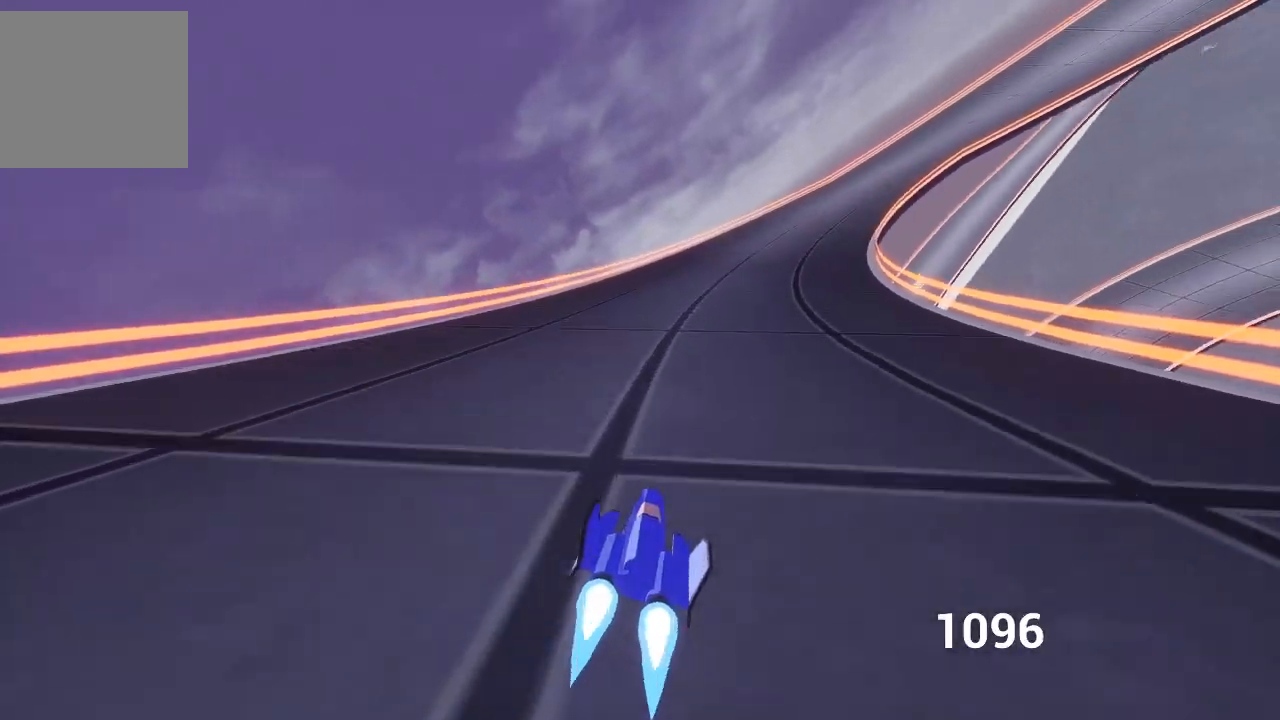
{"buttons": ["A"], "left_stick": "right", "right_stick": "center", "events": [[33, "left_stick", "center"], [100, "left_stick", "right"]]}
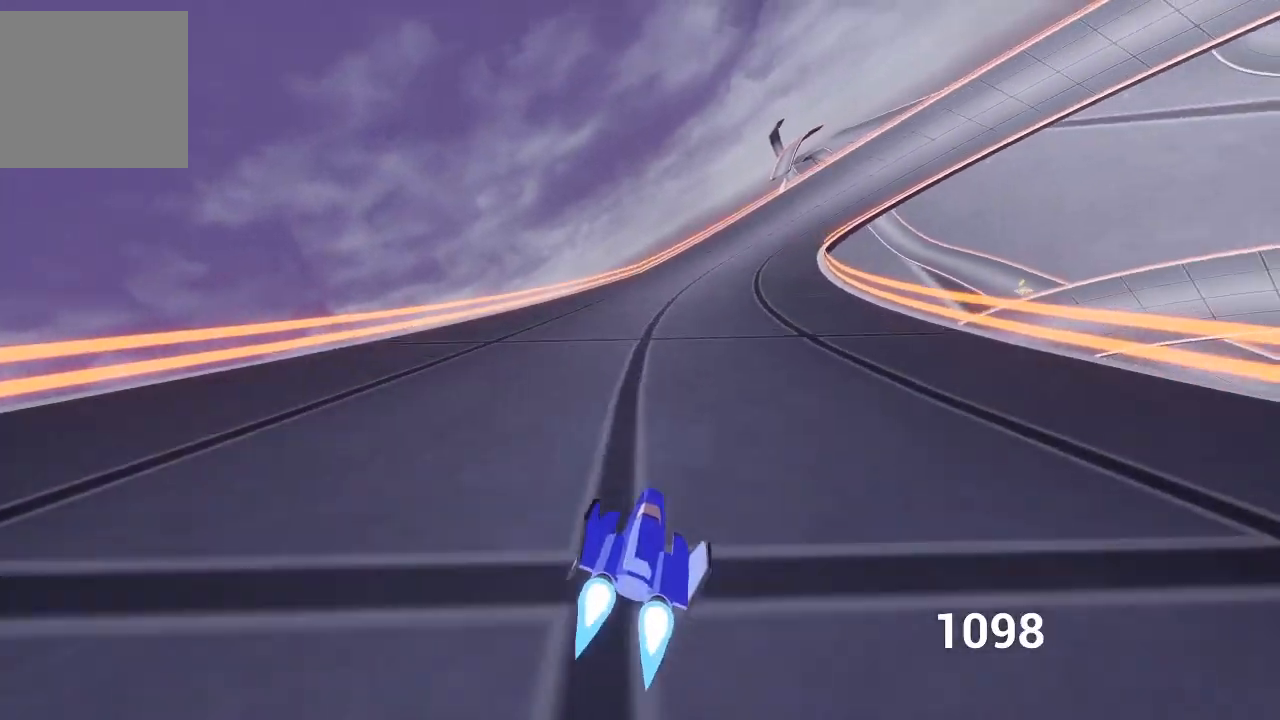
{"buttons": ["A"], "left_stick": "right", "right_stick": "center", "events": [[67, "left_stick", "center"], [450, "left_stick", "right"]]}
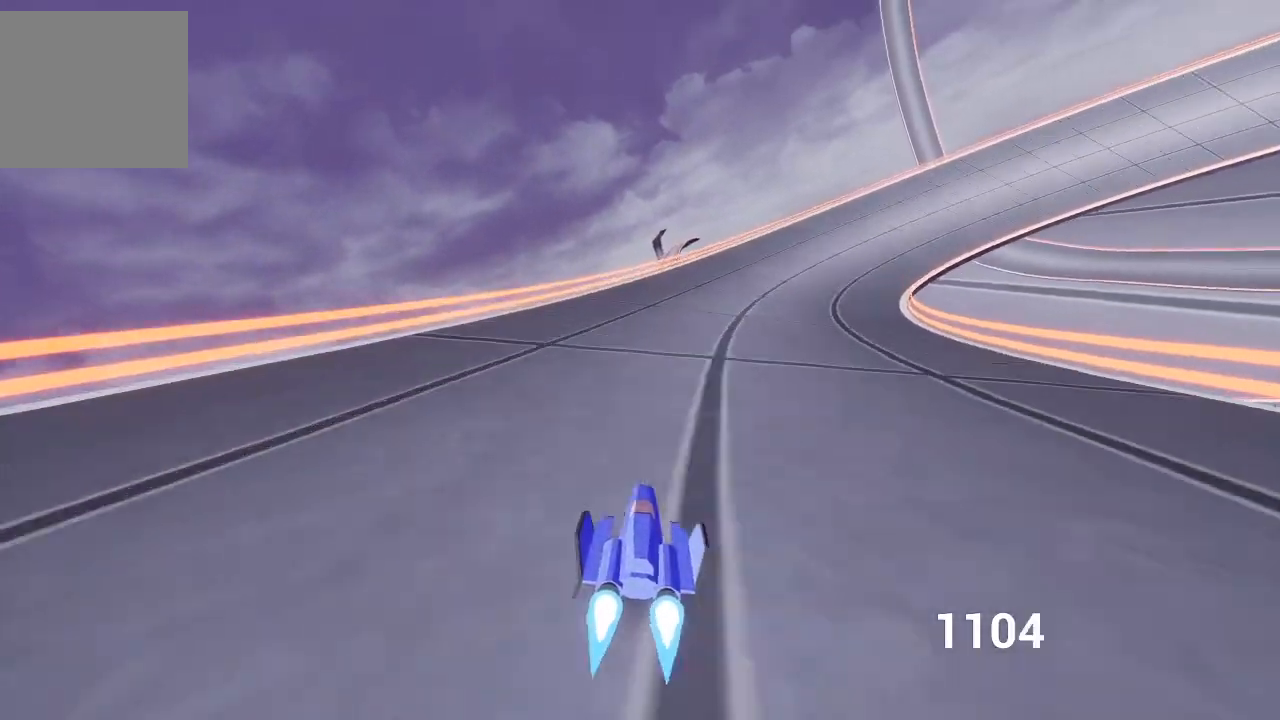
{"buttons": ["A"], "left_stick": "center", "right_stick": "center", "events": [[467, "left_stick", "center"]]}
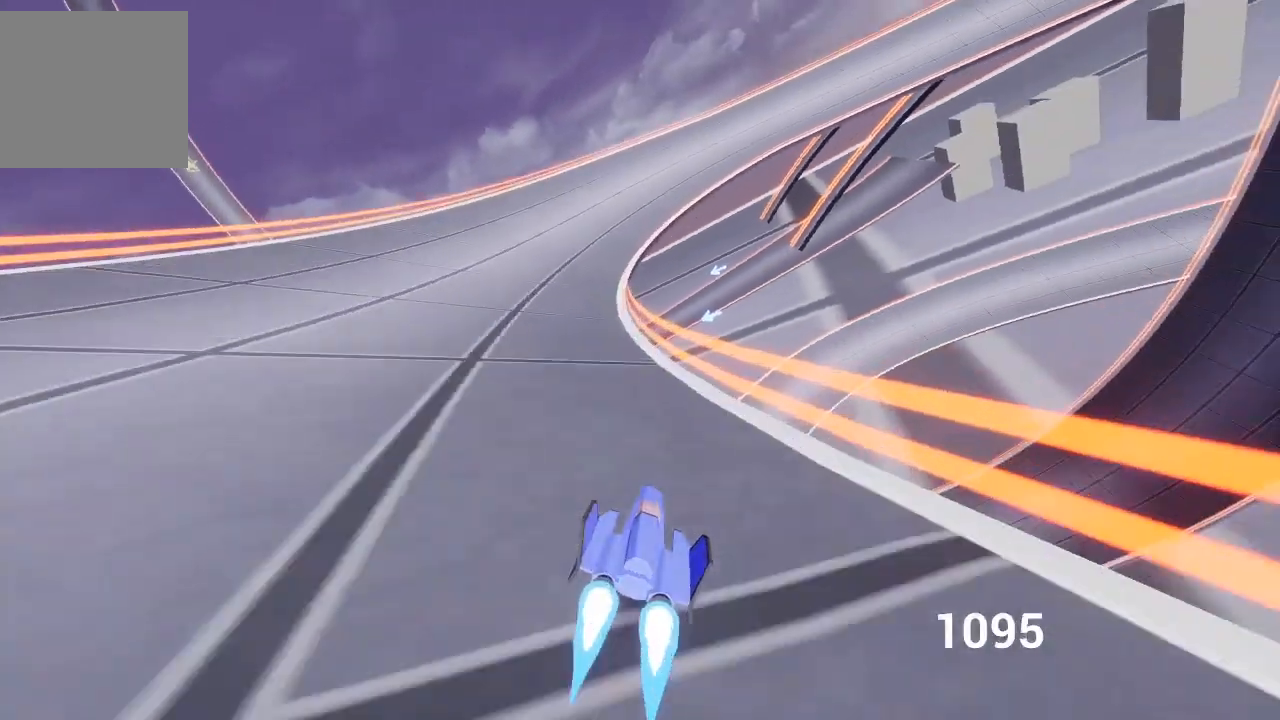
{"buttons": [], "left_stick": "right", "right_stick": "center", "events": [[17, "left_stick", "left"], [133, "left_stick", "center"], [267, "left_stick", "right"], [283, "A", "up"]]}
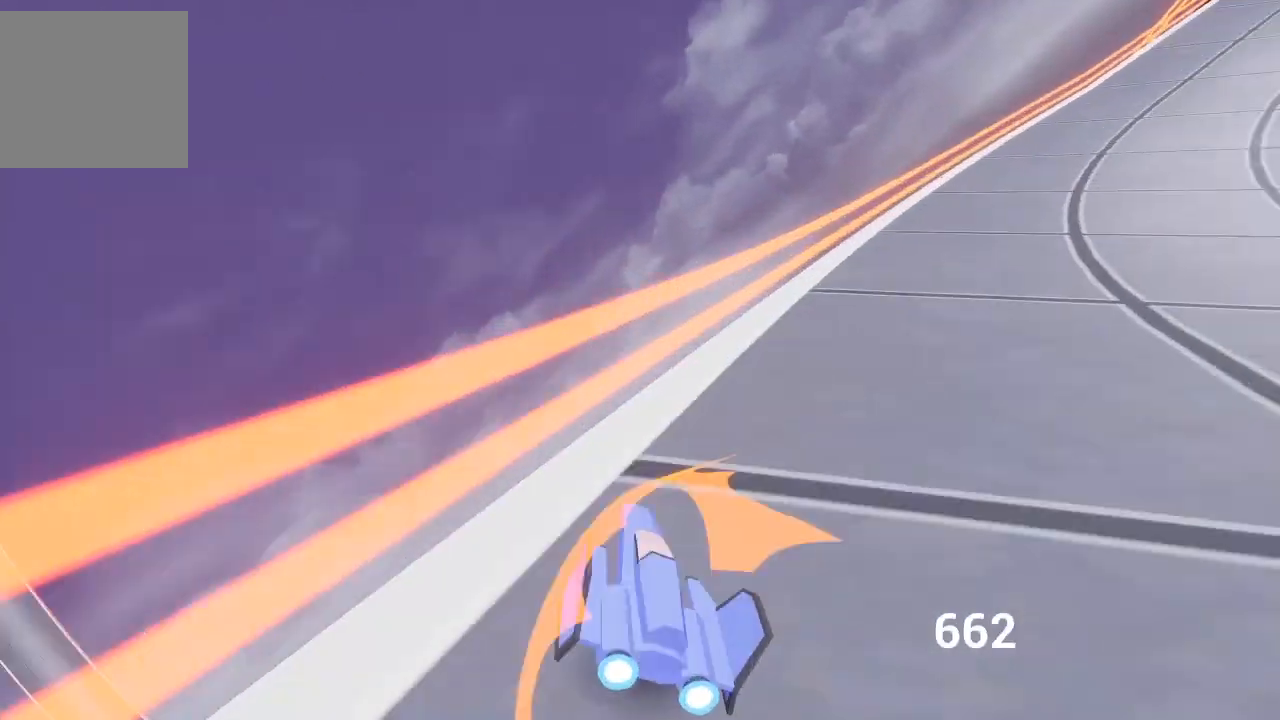
{"buttons": [], "left_stick": "left", "right_stick": "up", "events": [[217, "left_stick", "center"], [350, "left_stick", "left"], [350, "right_stick", "up"]]}
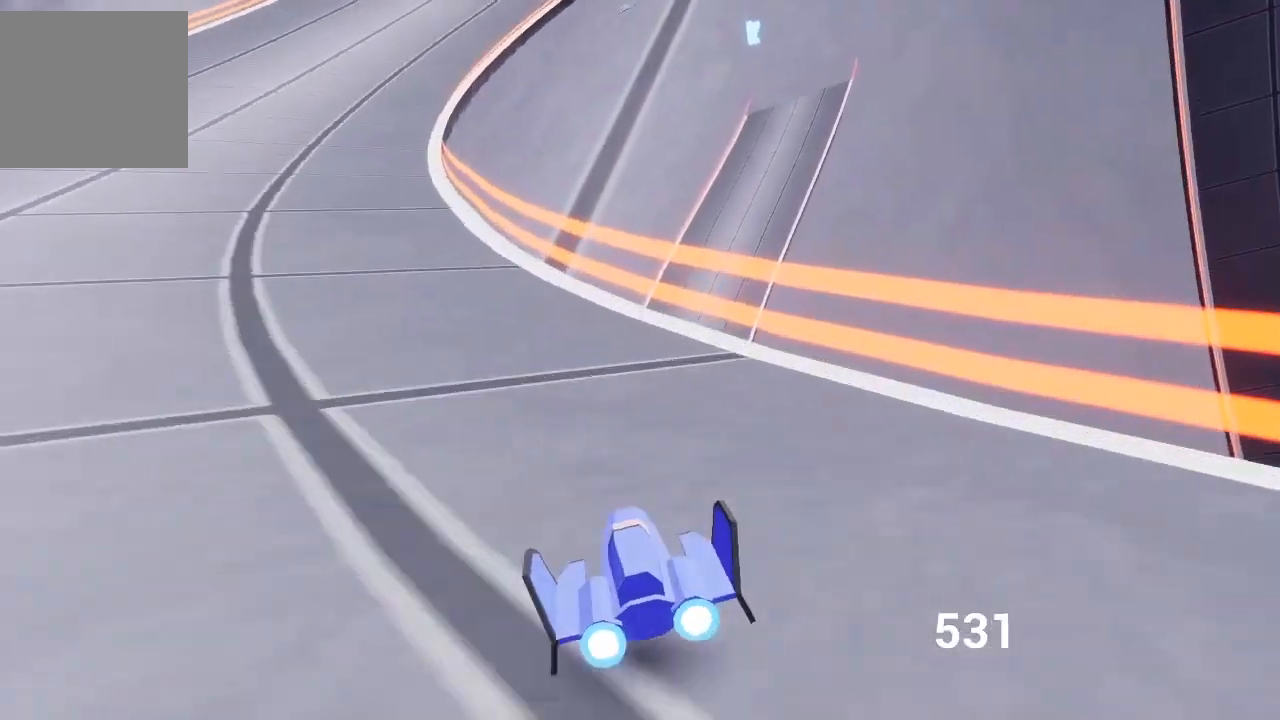
{"buttons": ["A"], "left_stick": "right", "right_stick": "center", "events": [[100, "right_stick", "center"], [133, "left_stick", "up"], [233, "A", "down"], [233, "left_stick", "center"], [433, "left_stick", "right"]]}
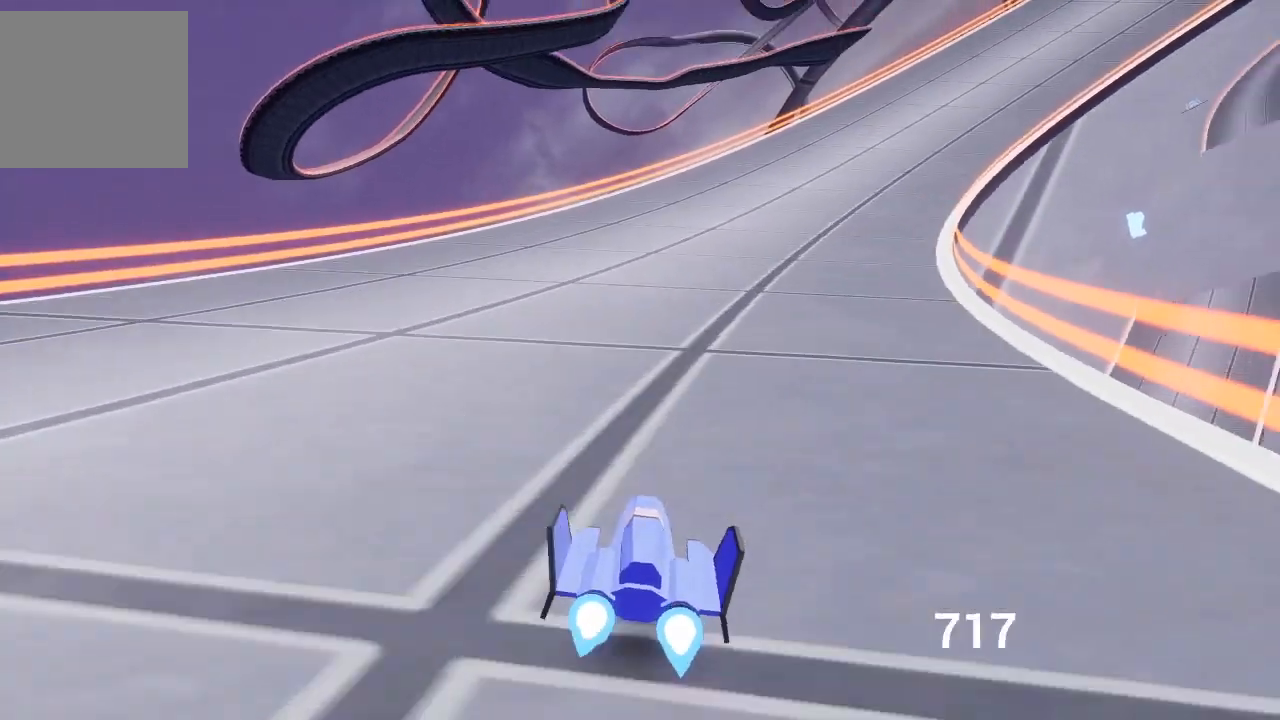
{"buttons": ["A", "X"], "left_stick": "right", "right_stick": "center", "events": [[50, "X", "down"], [167, "left_stick", "center"], [300, "X", "up"], [417, "X", "down"], [500, "left_stick", "right"]]}
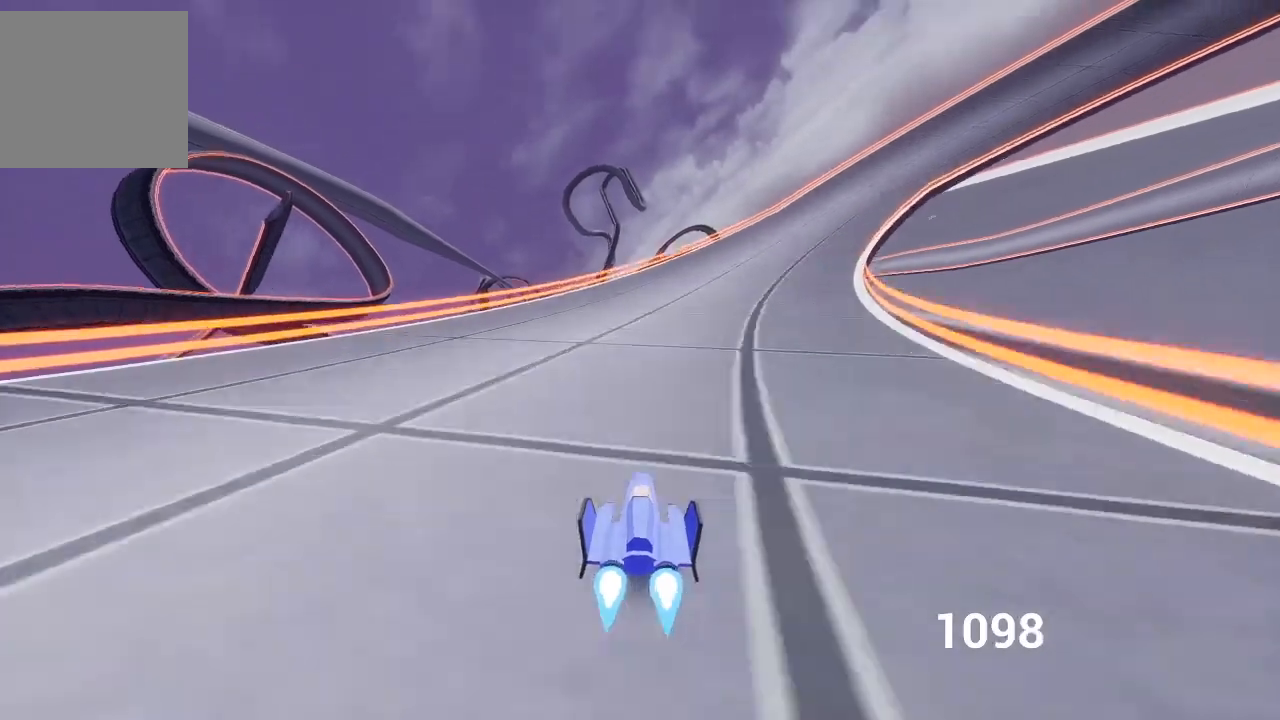
{"buttons": ["A"], "left_stick": "right", "right_stick": "center", "events": [[17, "X", "up"], [300, "X", "down"], [383, "X", "up"]]}